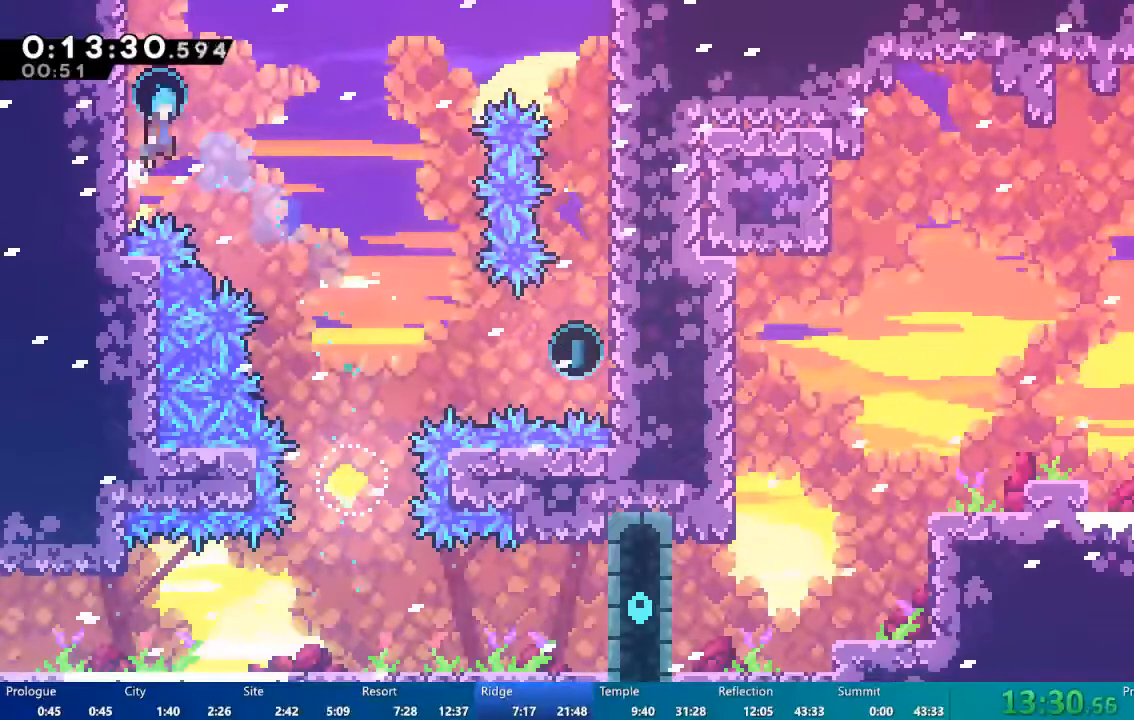
Gameplay with a controller (Xbox layout); each line is a JSON object with the inputs held at the frame after it. "events" lists button and stick changes between this image and that frame as [ms after this image, input, new state], when the widget could be followed in between.
{"buttons": [], "left_stick": "center", "right_stick": "center", "events": [[33, "DPAD_RIGHT", "down"], [133, "A", "up"], [433, "DPAD_RIGHT", "up"]]}
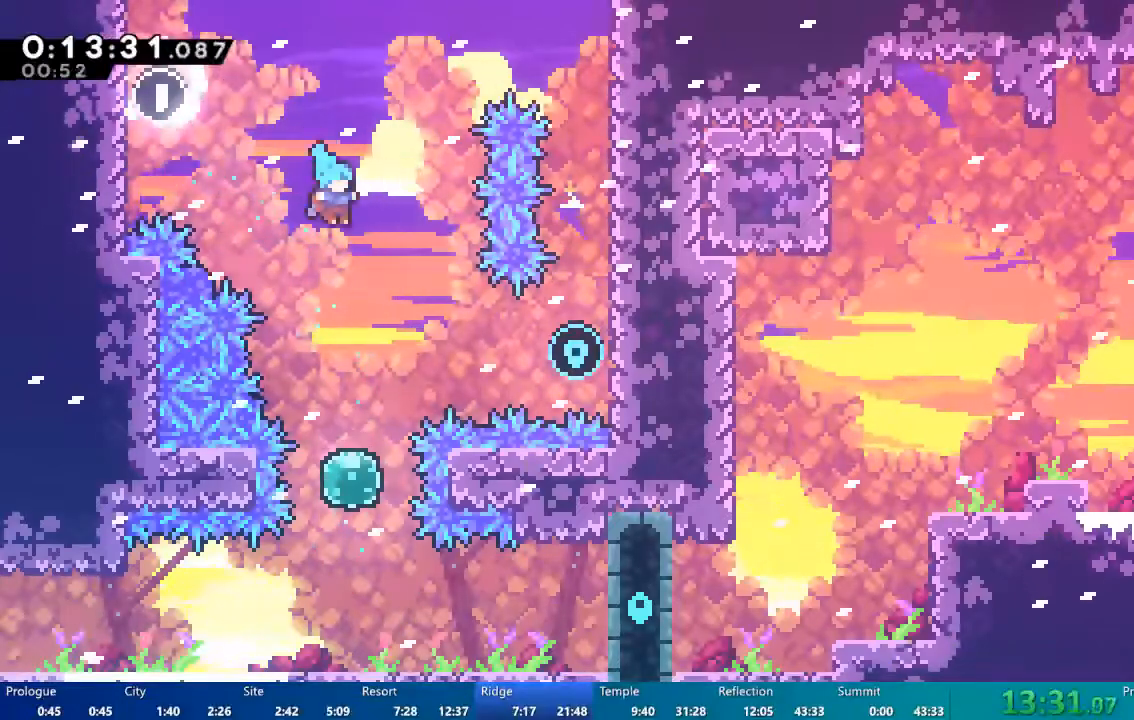
{"buttons": ["X", "DPAD_UP"], "left_stick": "center", "right_stick": "center", "events": [[133, "DPAD_RIGHT", "down"], [200, "DPAD_RIGHT", "up"], [333, "DPAD_UP", "down"], [450, "X", "down"]]}
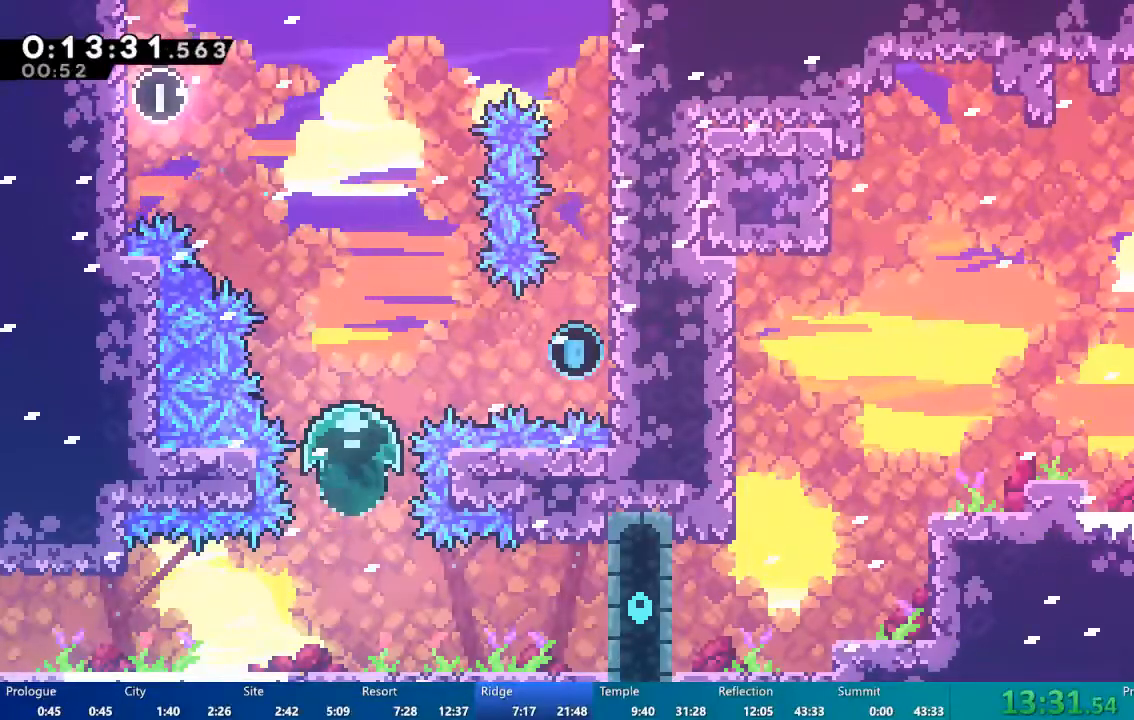
{"buttons": [], "left_stick": "center", "right_stick": "center", "events": [[100, "X", "up"], [333, "DPAD_UP", "up"]]}
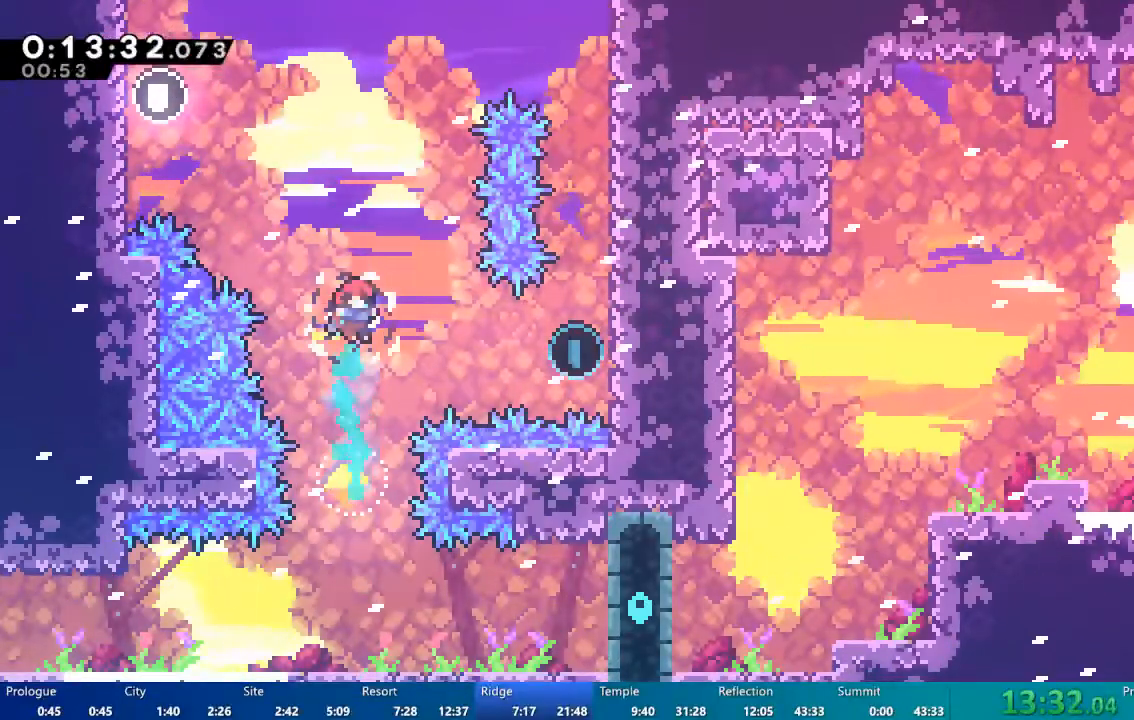
{"buttons": [], "left_stick": "center", "right_stick": "center", "events": [[17, "DPAD_RIGHT", "down"], [117, "X", "down"], [400, "X", "up"], [433, "DPAD_RIGHT", "up"]]}
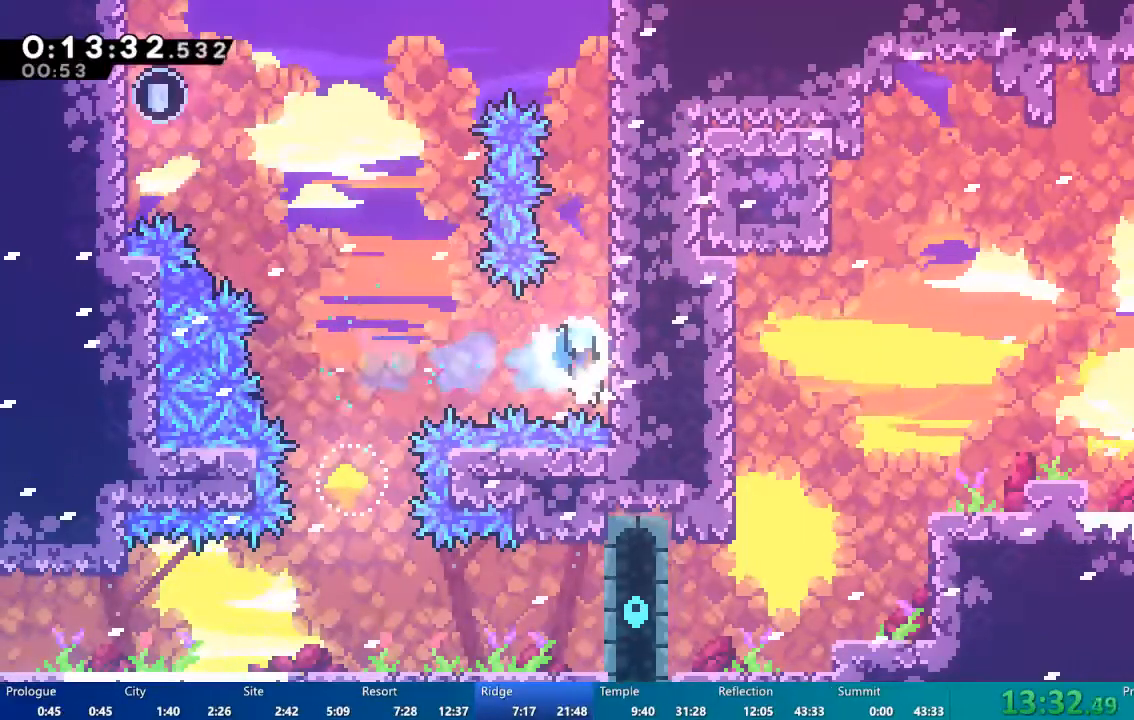
{"buttons": ["DPAD_LEFT"], "left_stick": "center", "right_stick": "center", "events": [[17, "A", "down"], [17, "DPAD_LEFT", "down"], [150, "A", "up"]]}
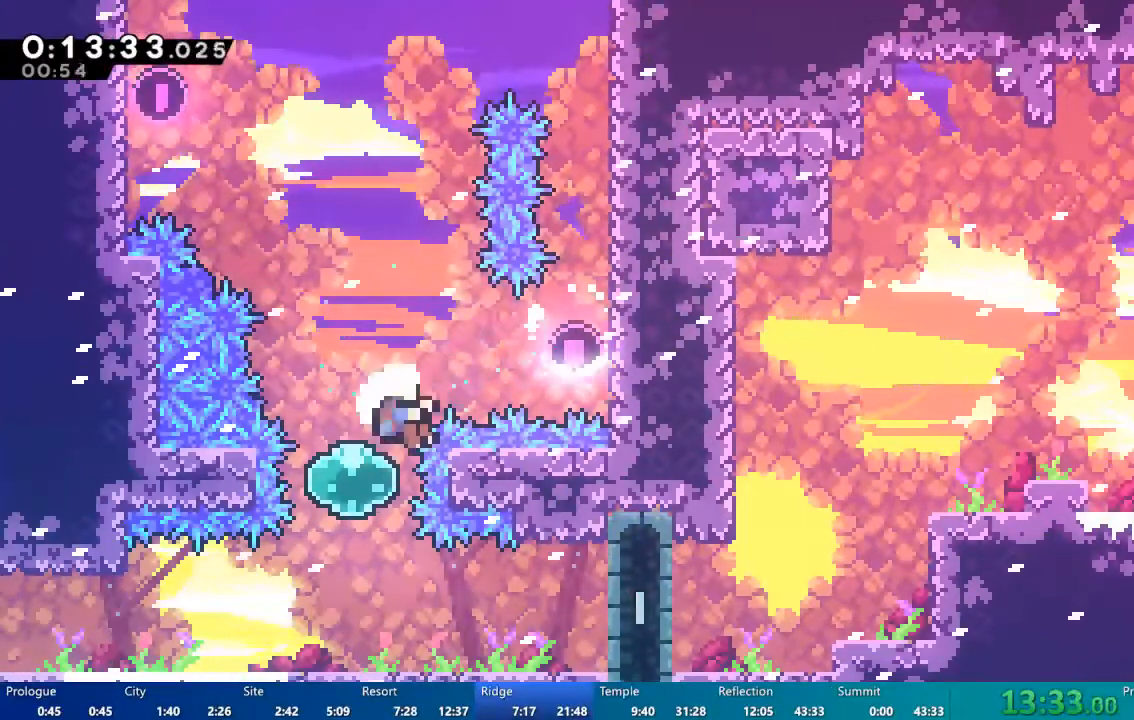
{"buttons": [], "left_stick": "center", "right_stick": "center", "events": [[100, "DPAD_LEFT", "up"]]}
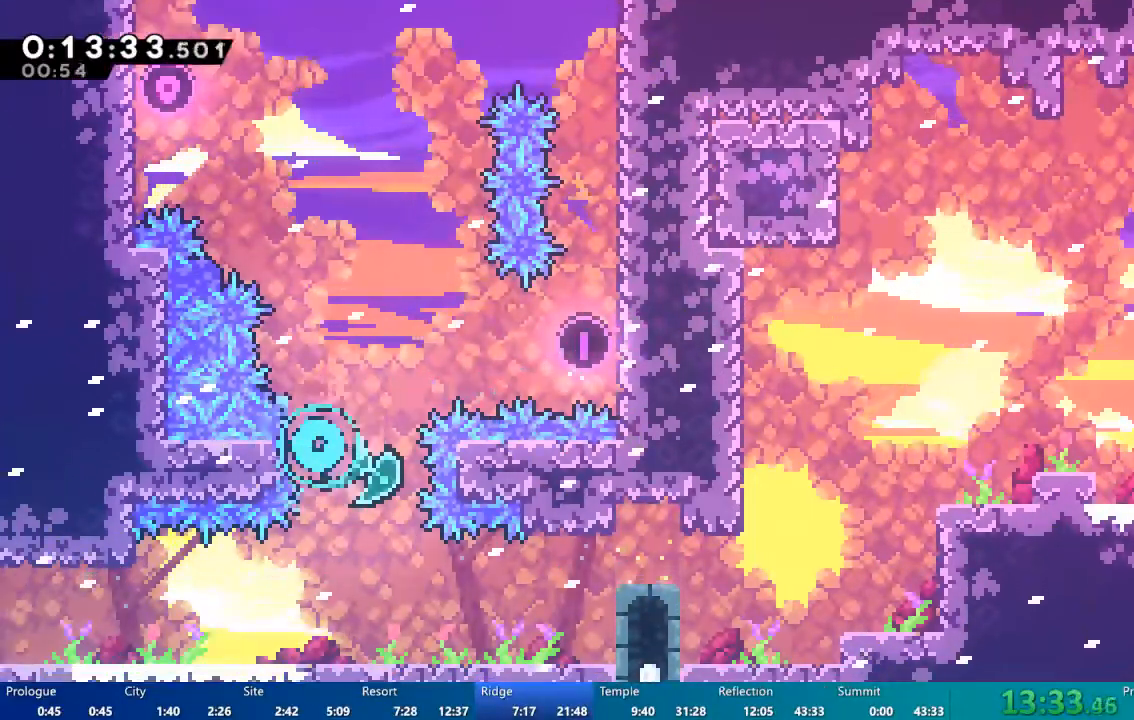
{"buttons": [], "left_stick": "center", "right_stick": "center", "events": []}
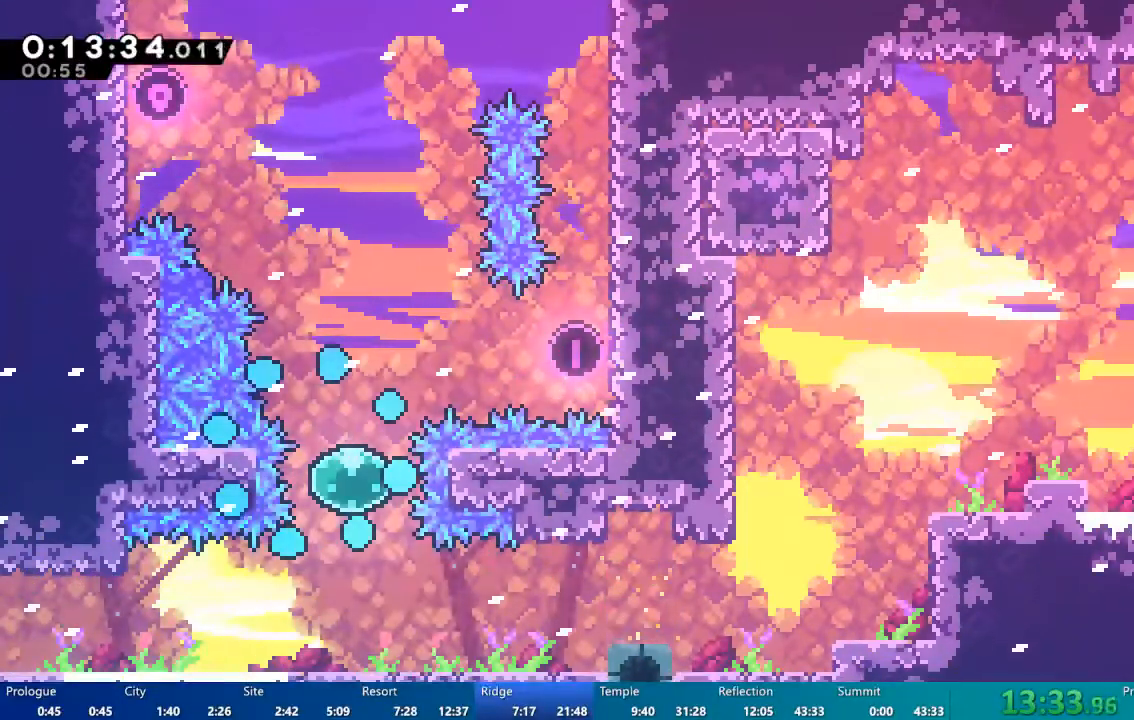
{"buttons": ["DPAD_RIGHT"], "left_stick": "center", "right_stick": "center", "events": [[450, "DPAD_RIGHT", "down"]]}
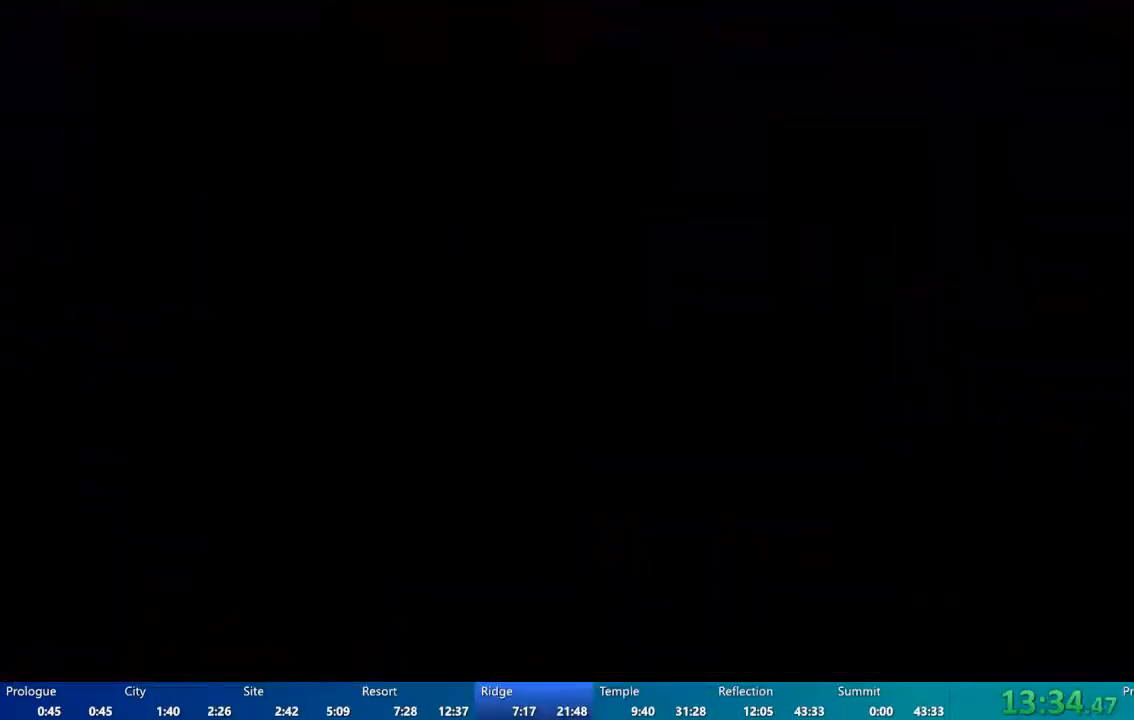
{"buttons": ["DPAD_RIGHT"], "left_stick": "center", "right_stick": "center", "events": []}
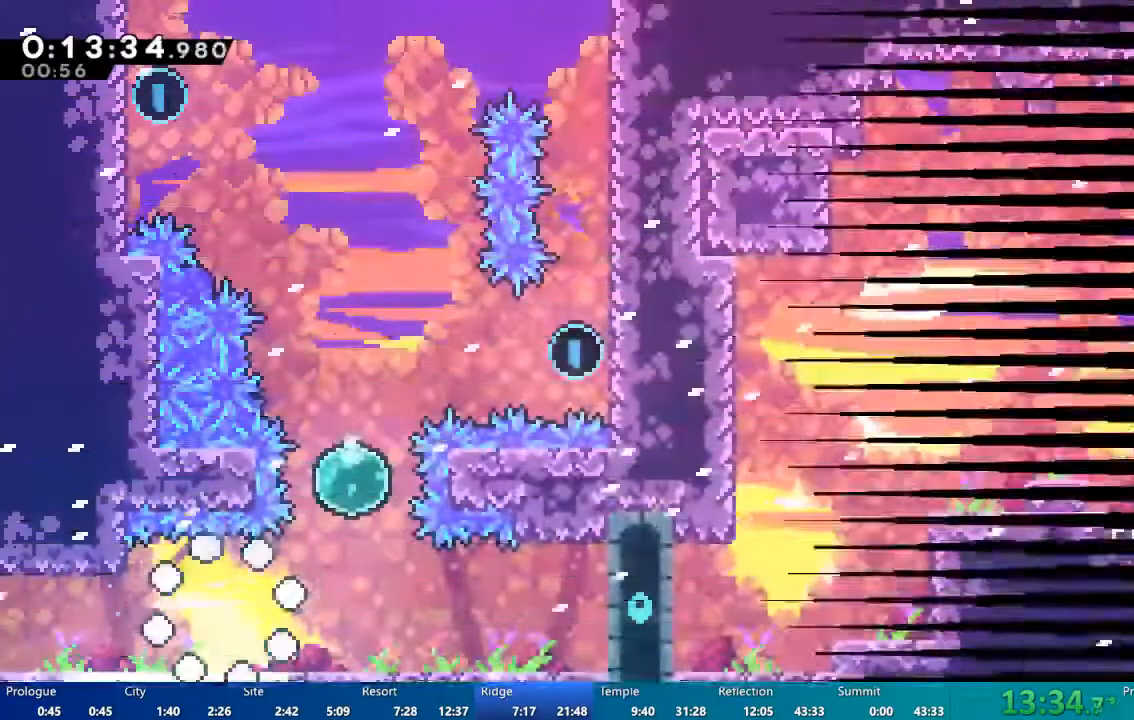
{"buttons": ["DPAD_UP"], "left_stick": "center", "right_stick": "center", "events": [[467, "DPAD_RIGHT", "up"], [467, "DPAD_UP", "down"]]}
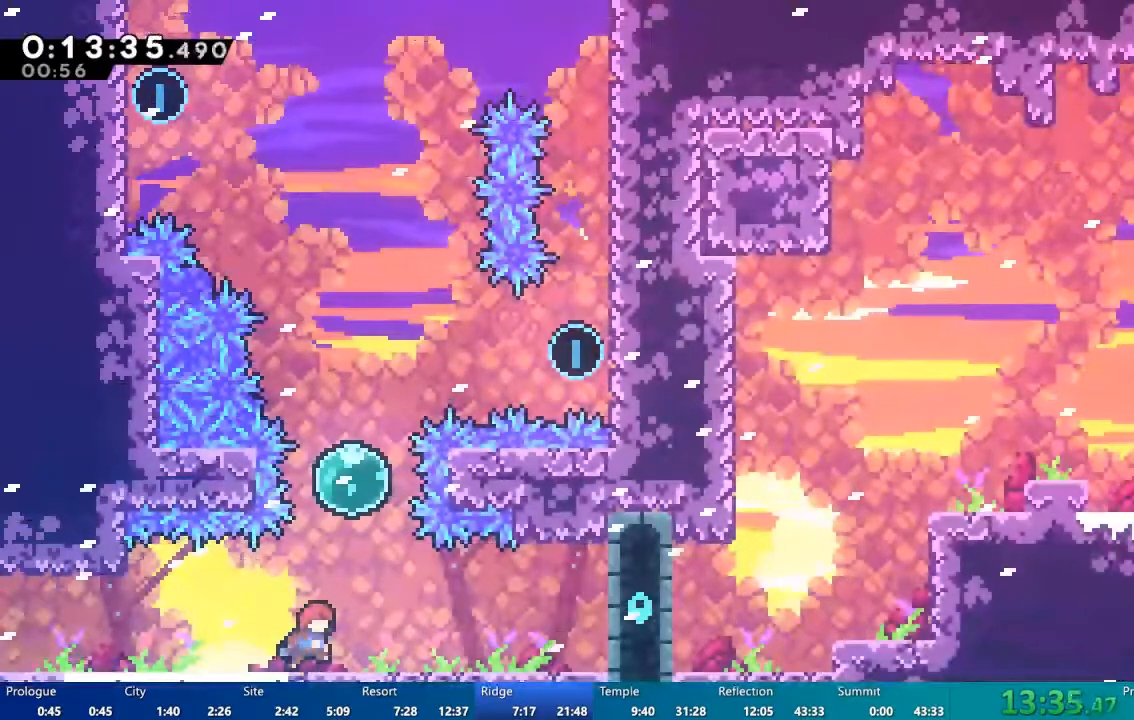
{"buttons": ["X", "DPAD_UP"], "left_stick": "center", "right_stick": "center", "events": [[50, "X", "down"], [167, "X", "up"], [317, "X", "down"]]}
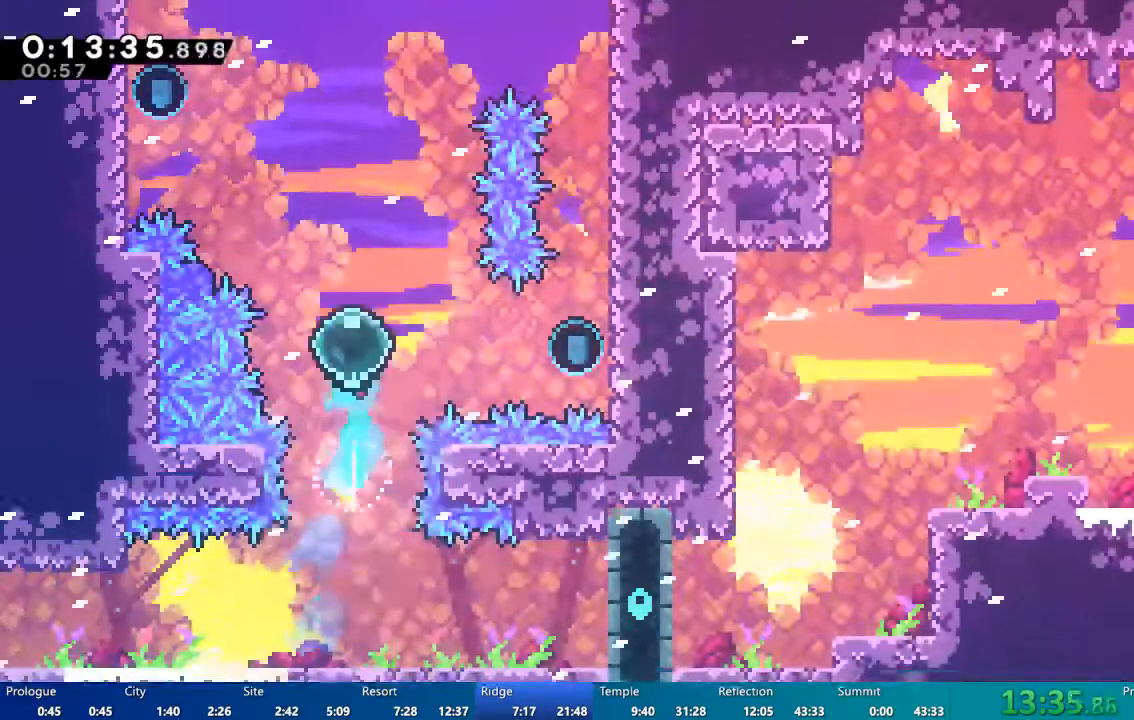
{"buttons": ["X", "DPAD_UP", "DPAD_LEFT"], "left_stick": "center", "right_stick": "center", "events": [[33, "X", "up"], [83, "DPAD_LEFT", "down"], [183, "X", "down"]]}
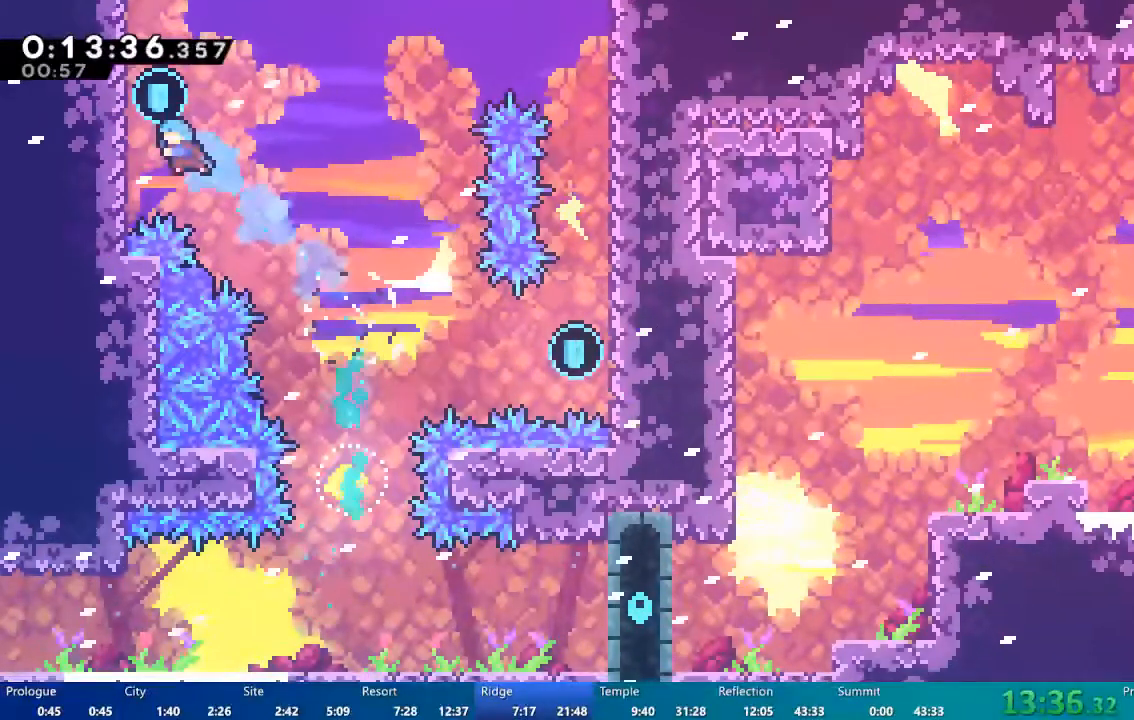
{"buttons": ["DPAD_RIGHT"], "left_stick": "center", "right_stick": "center", "events": [[83, "X", "up"], [150, "A", "down"], [150, "DPAD_LEFT", "up"], [167, "DPAD_UP", "up"], [200, "DPAD_RIGHT", "down"], [317, "A", "up"]]}
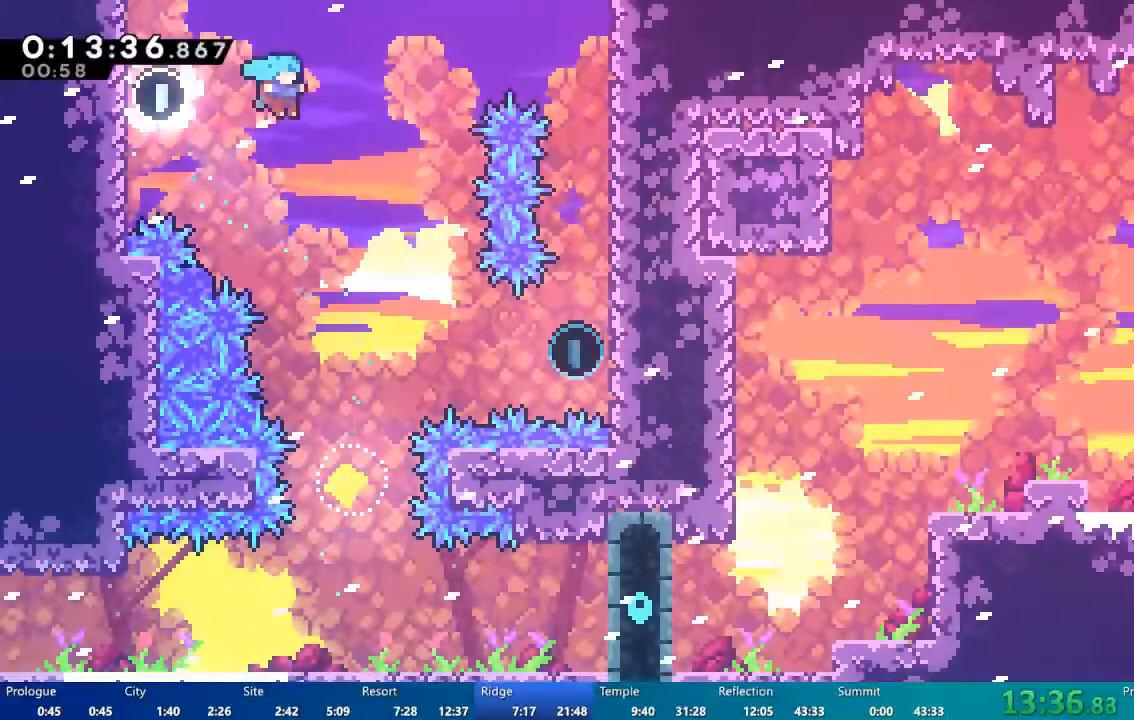
{"buttons": [], "left_stick": "center", "right_stick": "center", "events": [[133, "DPAD_RIGHT", "up"], [233, "DPAD_RIGHT", "down"], [333, "DPAD_RIGHT", "up"]]}
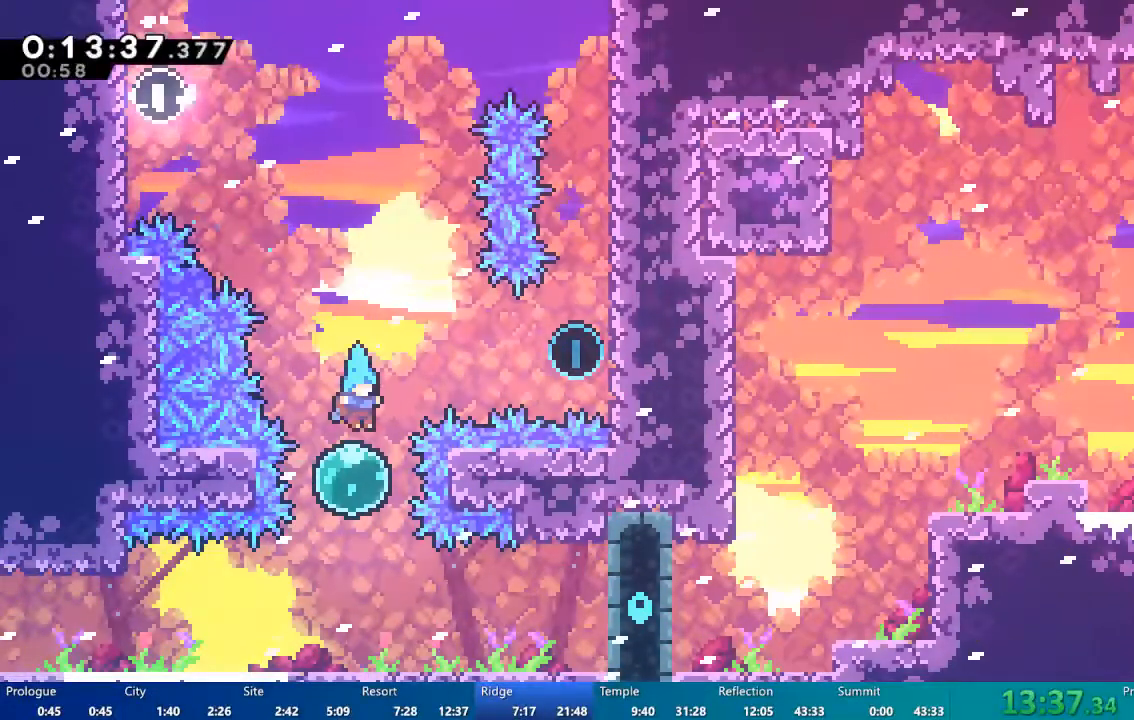
{"buttons": [], "left_stick": "center", "right_stick": "center", "events": [[17, "DPAD_UP", "down"], [150, "X", "down"], [317, "X", "up"], [467, "DPAD_UP", "up"]]}
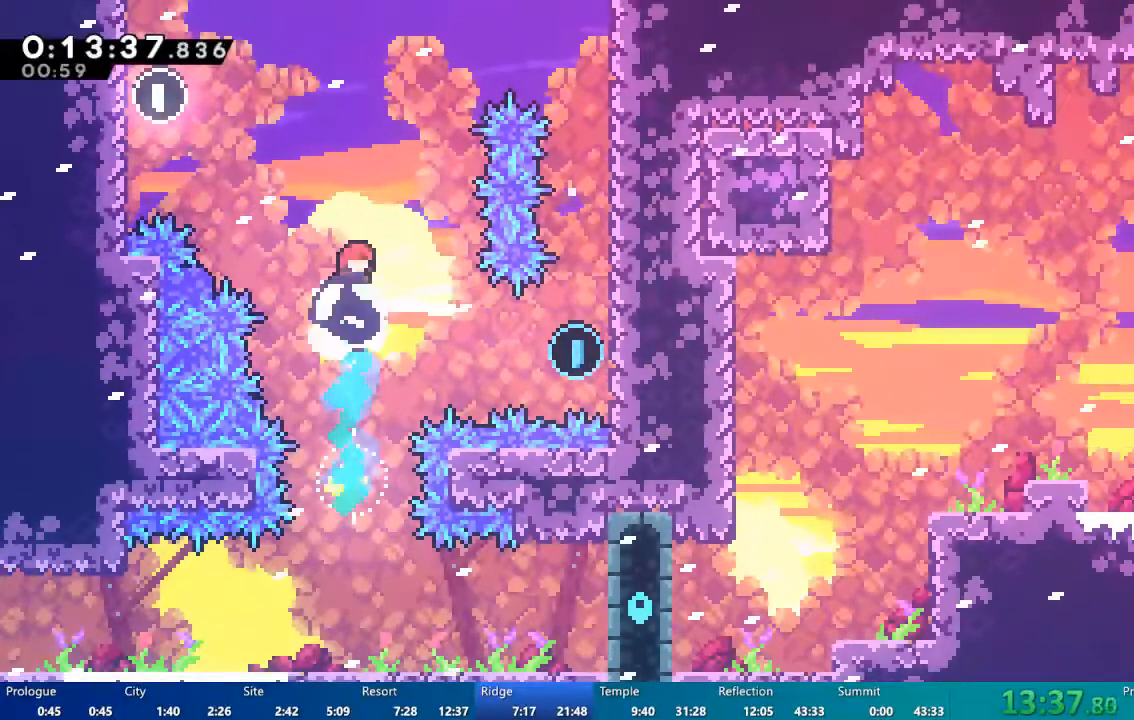
{"buttons": ["X", "DPAD_RIGHT"], "left_stick": "center", "right_stick": "center", "events": [[167, "DPAD_RIGHT", "down"], [300, "X", "down"]]}
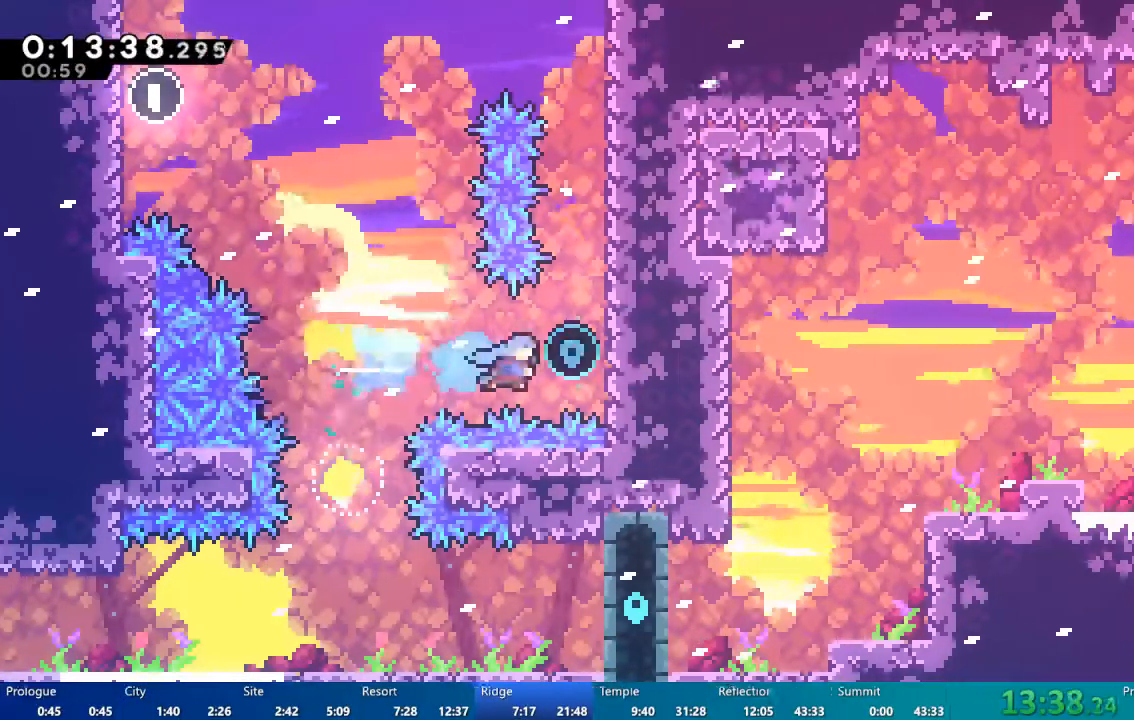
{"buttons": ["R2", "DPAD_UP"], "left_stick": "center", "right_stick": "center", "events": [[17, "X", "up"], [50, "DPAD_UP", "down"], [100, "R2", "down"], [150, "DPAD_RIGHT", "up"], [200, "A", "down"], [367, "A", "up"]]}
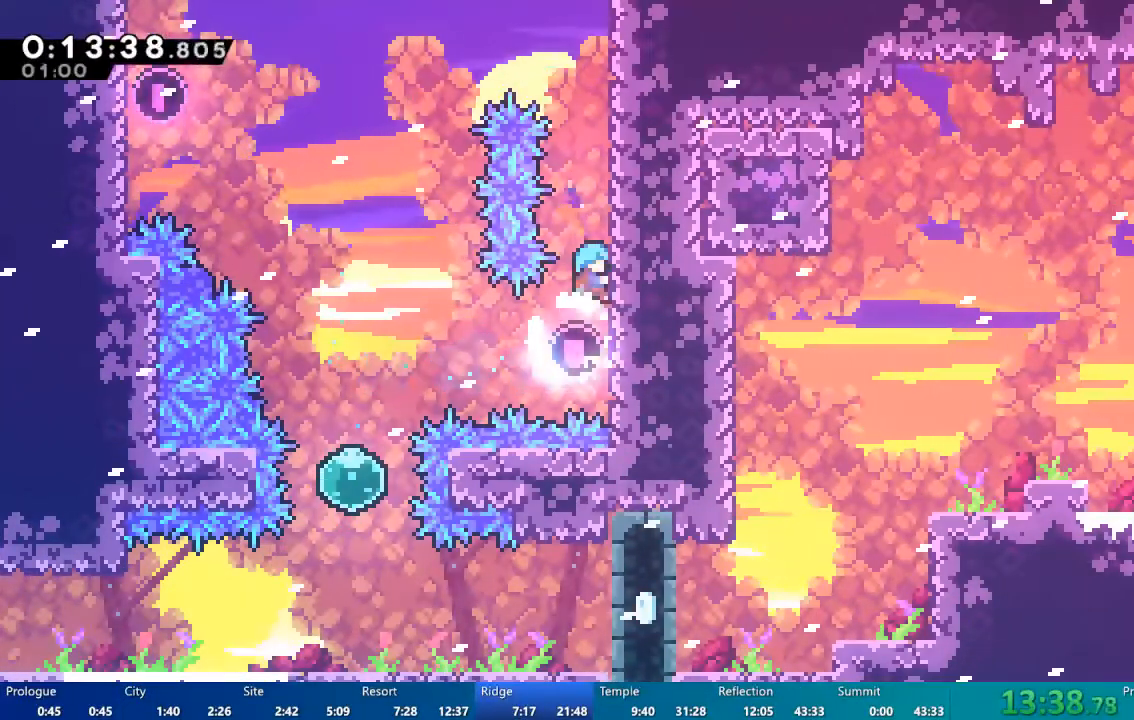
{"buttons": ["R2", "DPAD_UP"], "left_stick": "center", "right_stick": "center", "events": [[17, "A", "down"], [183, "A", "up"], [300, "A", "down"], [450, "A", "up"]]}
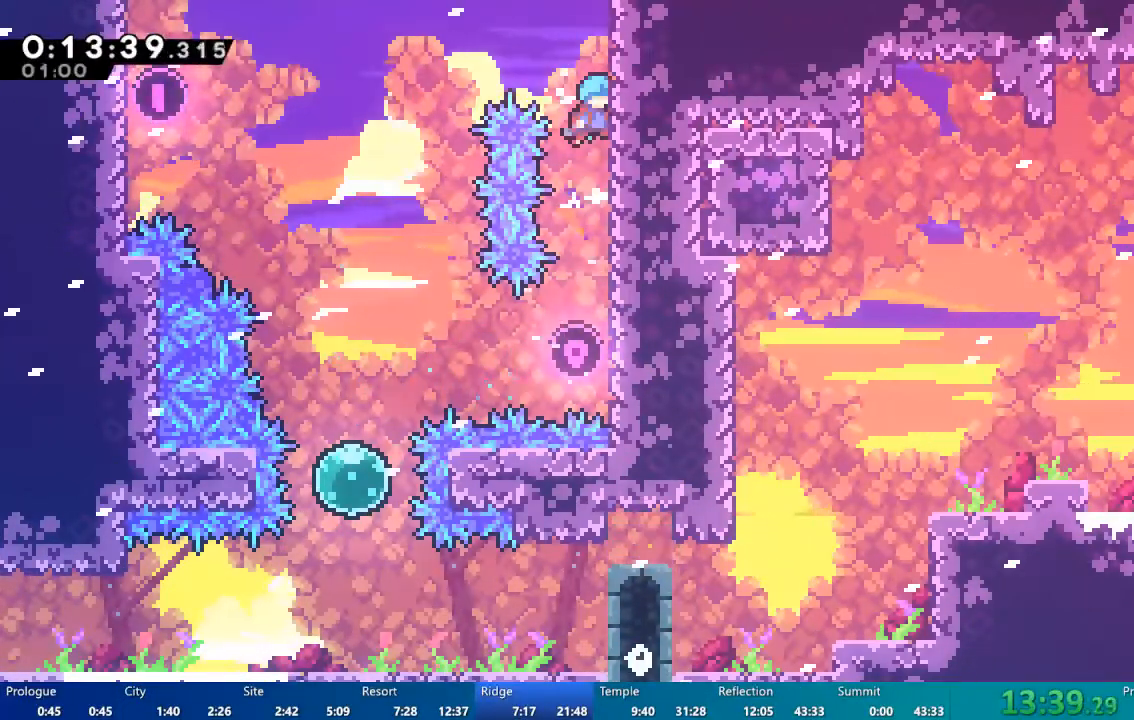
{"buttons": ["A", "R2", "DPAD_LEFT"], "left_stick": "center", "right_stick": "center", "events": [[67, "A", "down"], [100, "DPAD_UP", "up"], [150, "DPAD_LEFT", "down"]]}
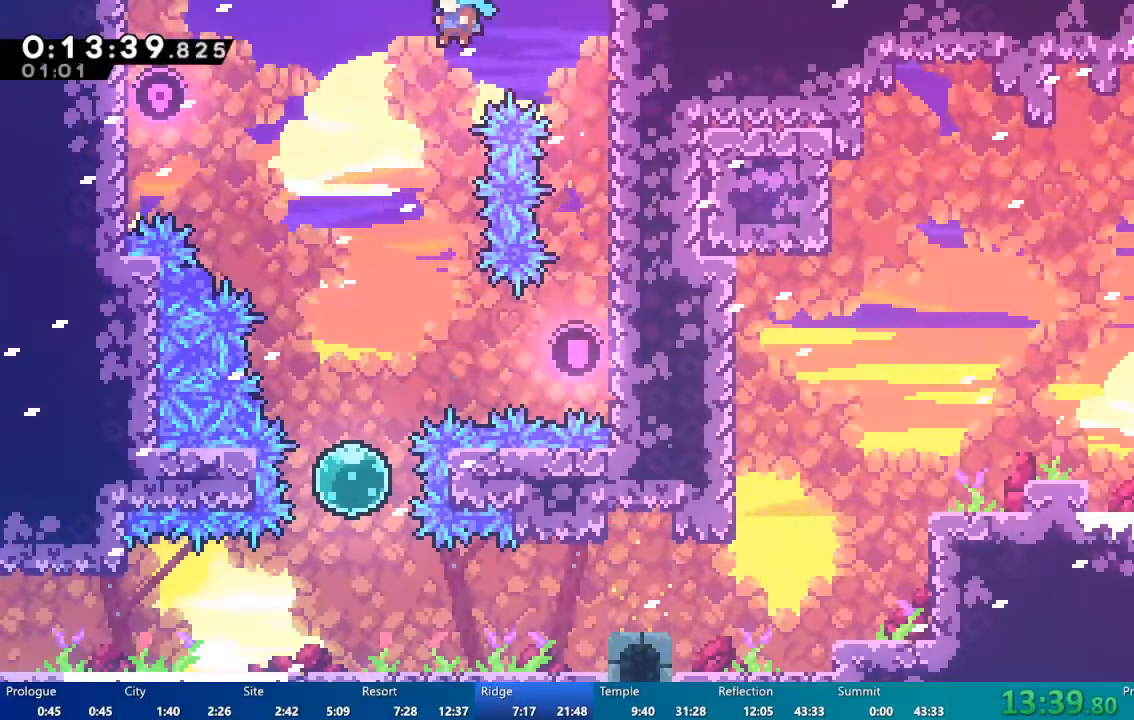
{"buttons": [], "left_stick": "center", "right_stick": "center", "events": [[250, "A", "up"], [250, "DPAD_LEFT", "up"], [267, "R2", "up"]]}
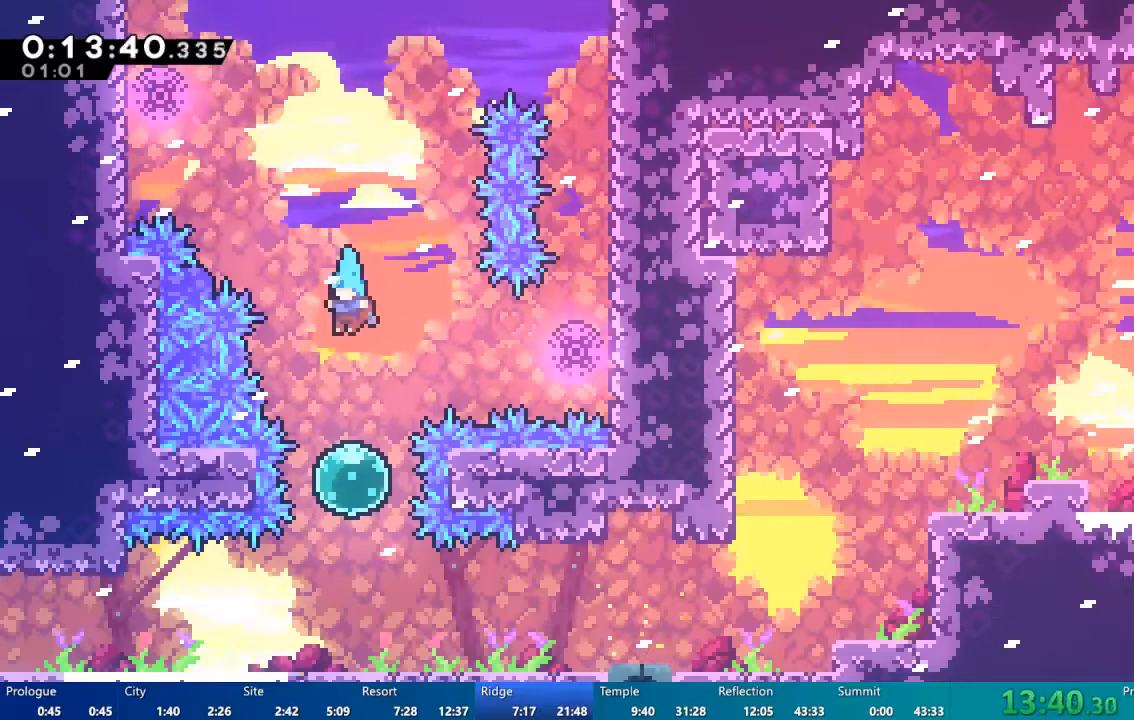
{"buttons": ["DPAD_DOWN"], "left_stick": "center", "right_stick": "center", "events": [[50, "DPAD_DOWN", "down"], [267, "X", "down"], [383, "X", "up"]]}
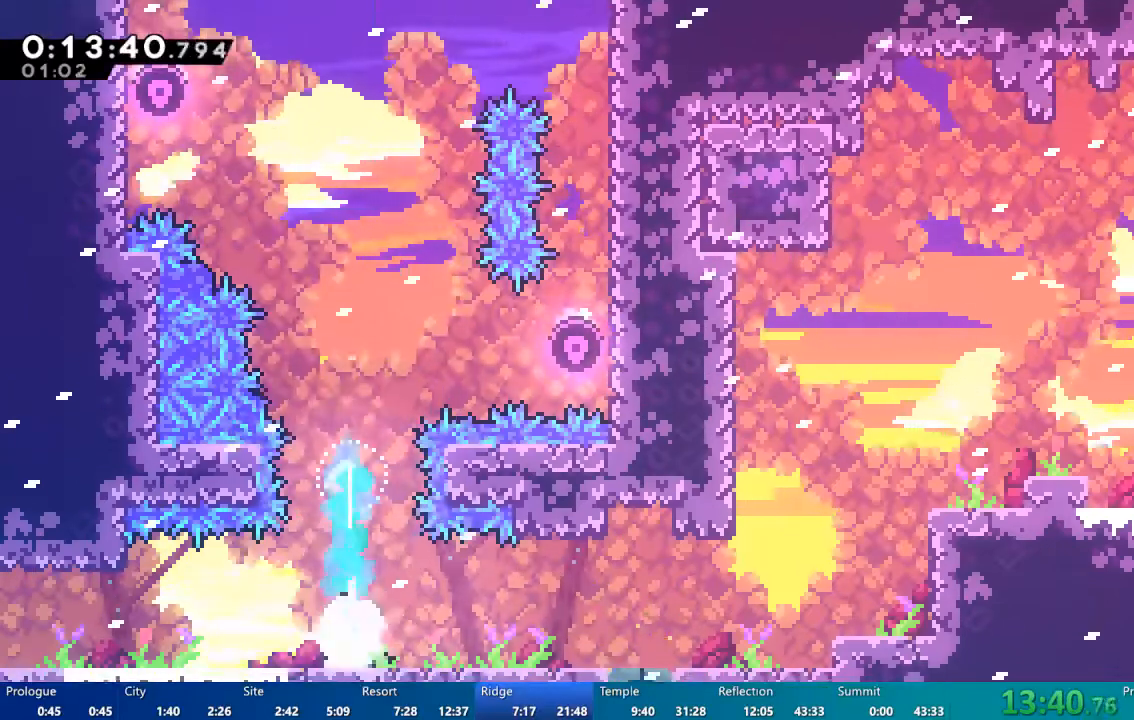
{"buttons": ["DPAD_DOWN", "DPAD_RIGHT"], "left_stick": "center", "right_stick": "center", "events": [[83, "DPAD_RIGHT", "down"]]}
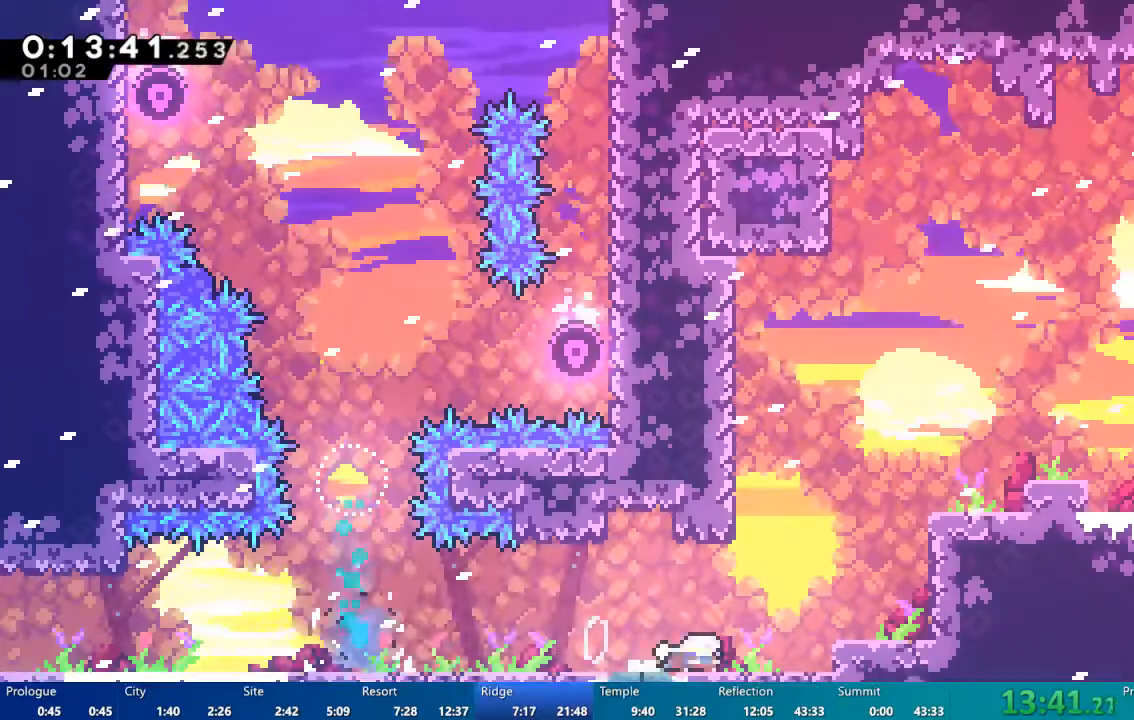
{"buttons": ["A", "R2", "DPAD_UP", "DPAD_RIGHT"], "left_stick": "center", "right_stick": "center", "events": [[83, "A", "down"], [100, "DPAD_DOWN", "up"], [300, "A", "up"], [333, "DPAD_UP", "down"], [483, "A", "down"], [483, "R2", "down"]]}
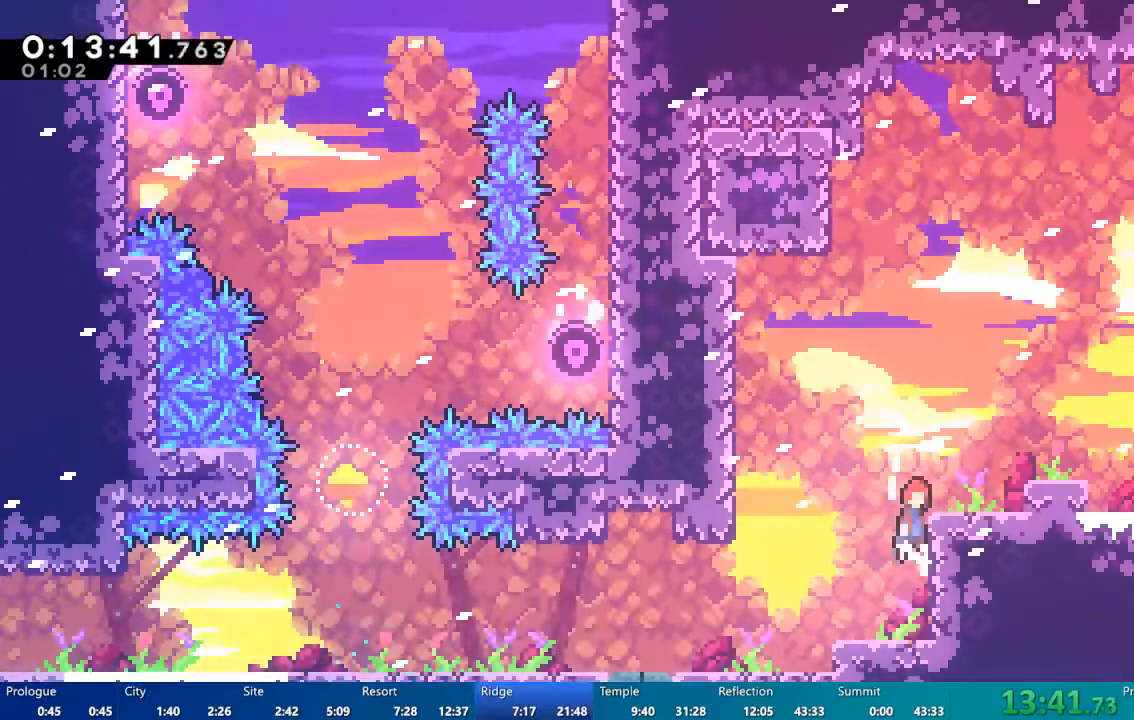
{"buttons": [], "left_stick": "center", "right_stick": "center", "events": [[67, "DPAD_UP", "up"], [217, "A", "up"], [233, "R2", "up"], [267, "DPAD_RIGHT", "up"]]}